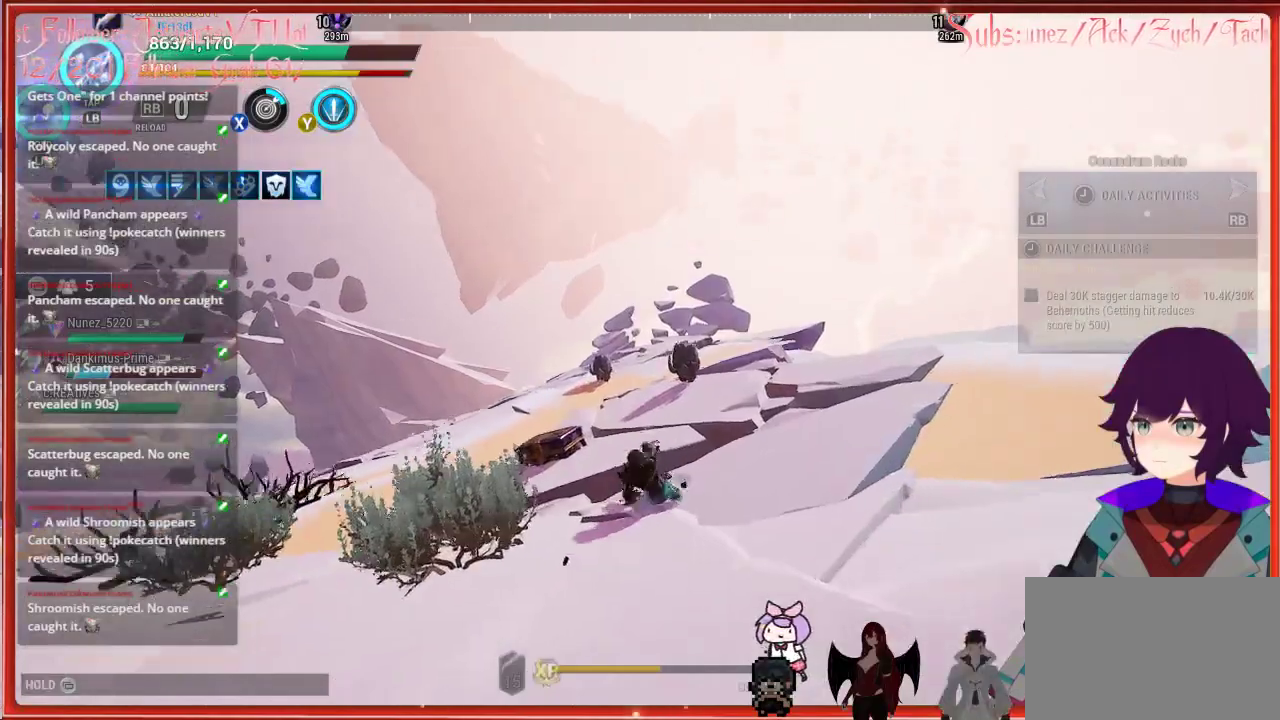
Gameplay with a controller (Xbox layout); each line is a JSON object with the inputs held at the frame after it. "events" lists button and stick changes between this image and that frame as [ms after this image, input, new state], when the widget could be followed in between.
{"buttons": ["R2"], "left_stick": "left", "right_stick": "center", "events": [[83, "R2", "up"], [100, "right_stick", "center"], [150, "R2", "down"], [400, "R2", "up"], [467, "R2", "down"], [500, "left_stick", "left"]]}
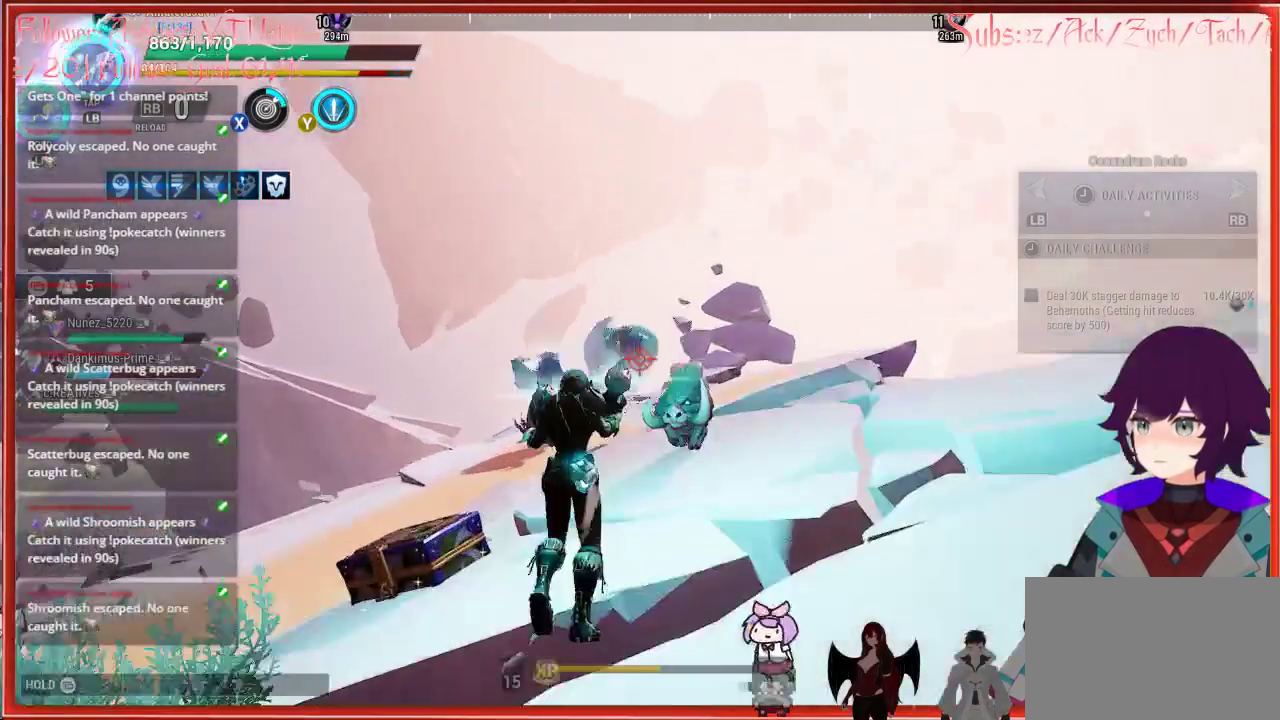
{"buttons": ["R2"], "left_stick": "down", "right_stick": "up", "events": [[67, "R2", "up"], [67, "right_stick", "down"], [117, "left_stick", "down"], [133, "R2", "down"], [200, "R2", "up"], [283, "R2", "down"], [283, "right_stick", "center"], [367, "R2", "up"], [450, "R2", "down"], [500, "right_stick", "up"]]}
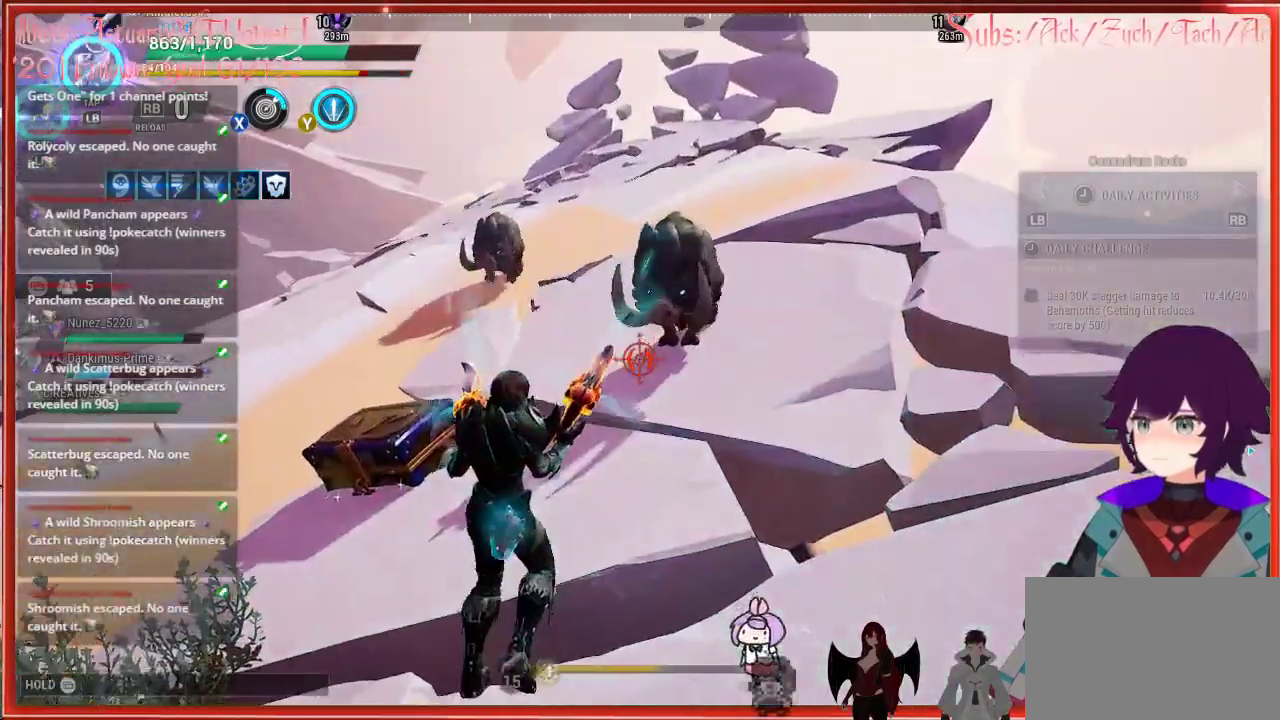
{"buttons": [], "left_stick": "down", "right_stick": "center", "events": [[50, "R2", "up"], [150, "R2", "down"], [250, "R2", "up"], [317, "R2", "down"], [317, "right_stick", "center"], [417, "R2", "up"]]}
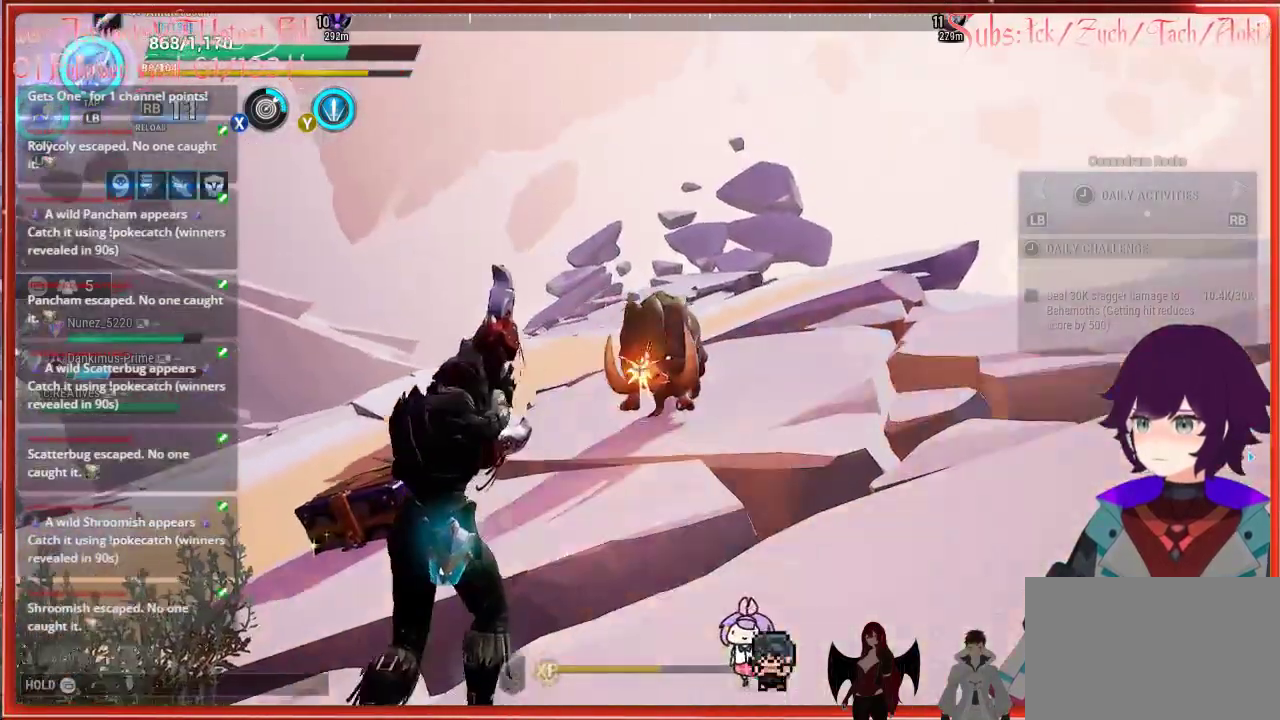
{"buttons": [], "left_stick": "down-left", "right_stick": "center", "events": [[17, "R2", "down"], [100, "R2", "up"], [183, "R2", "down"], [283, "R2", "up"], [350, "R2", "down"], [417, "R2", "up"], [417, "left_stick", "down-left"]]}
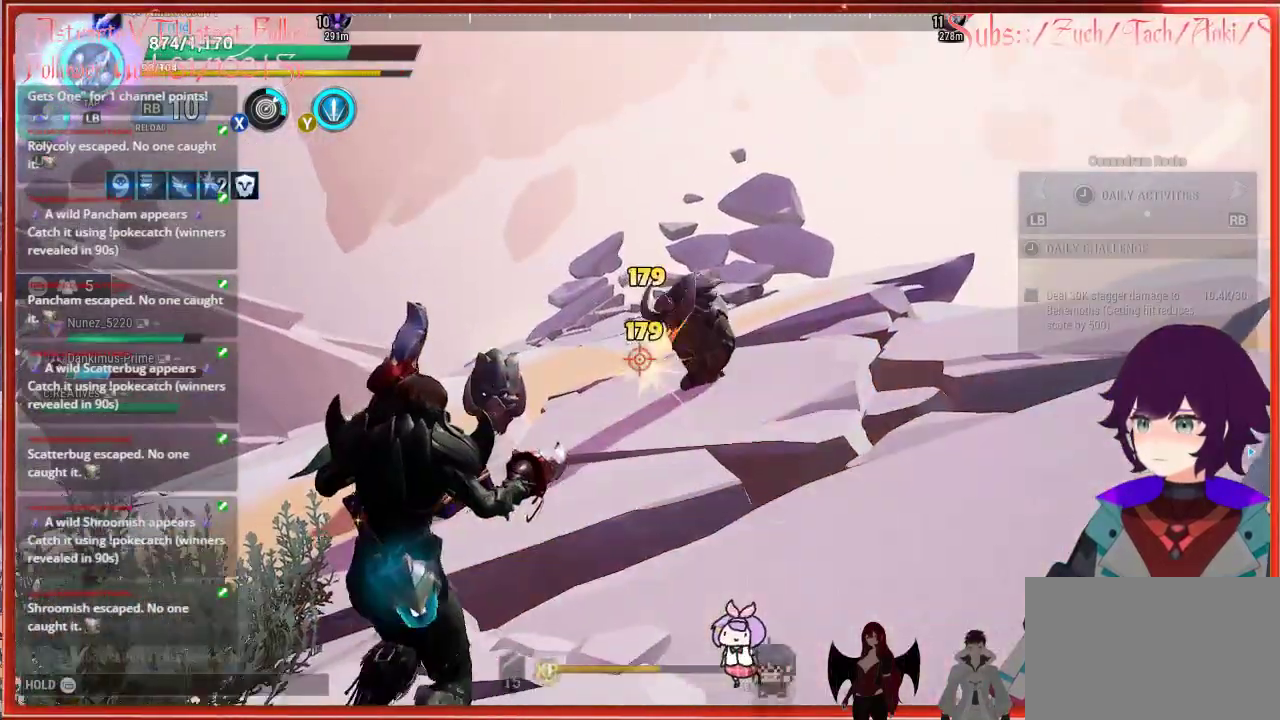
{"buttons": [], "left_stick": "down-left", "right_stick": "down-left", "events": [[500, "right_stick", "down-left"]]}
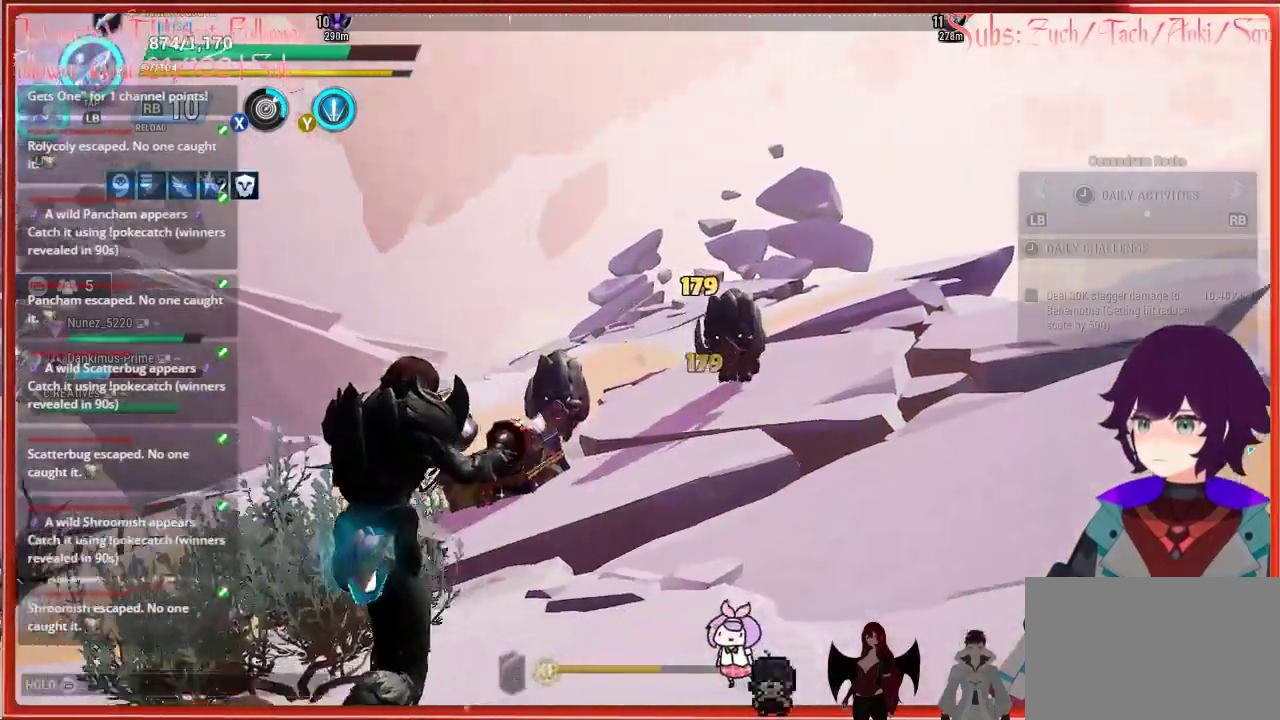
{"buttons": [], "left_stick": "down", "right_stick": "down-right", "events": [[133, "right_stick", "center"], [150, "R2", "down"], [233, "left_stick", "down"], [300, "R2", "up"], [367, "R2", "down"], [367, "right_stick", "down-right"], [467, "R2", "up"]]}
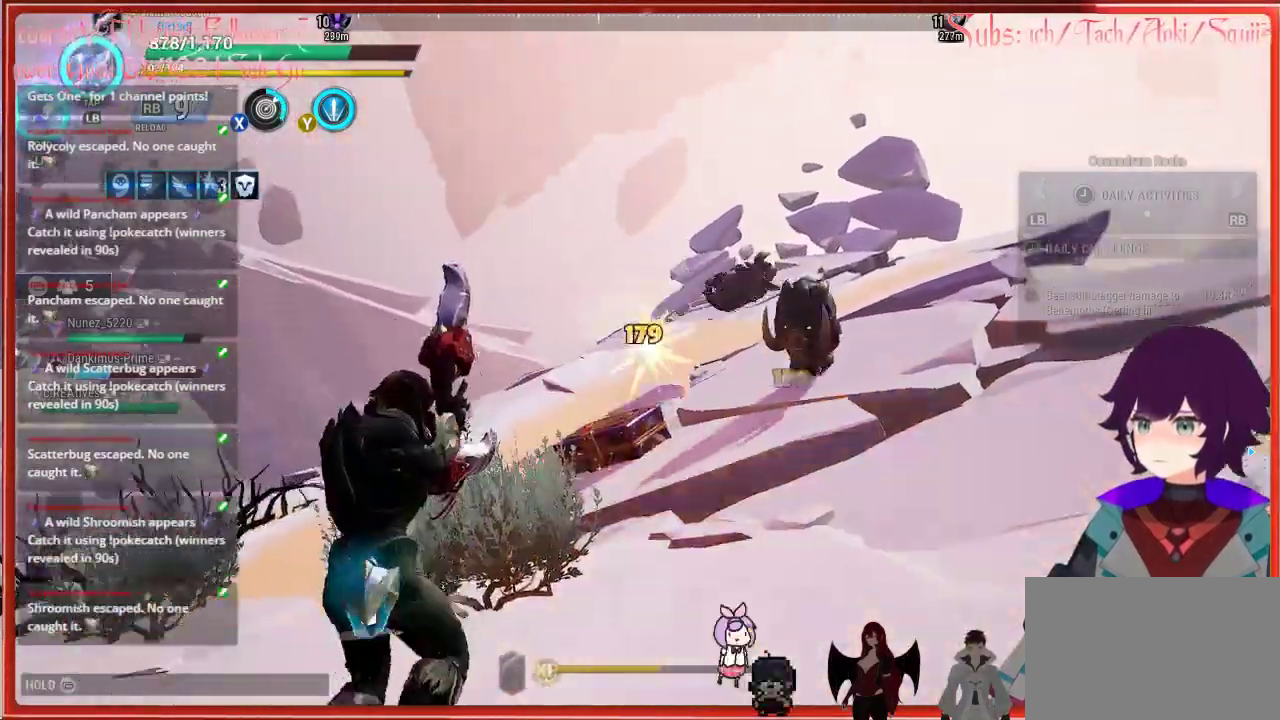
{"buttons": [], "left_stick": "down", "right_stick": "center", "events": [[67, "R2", "down"], [150, "R2", "up"], [400, "right_stick", "center"]]}
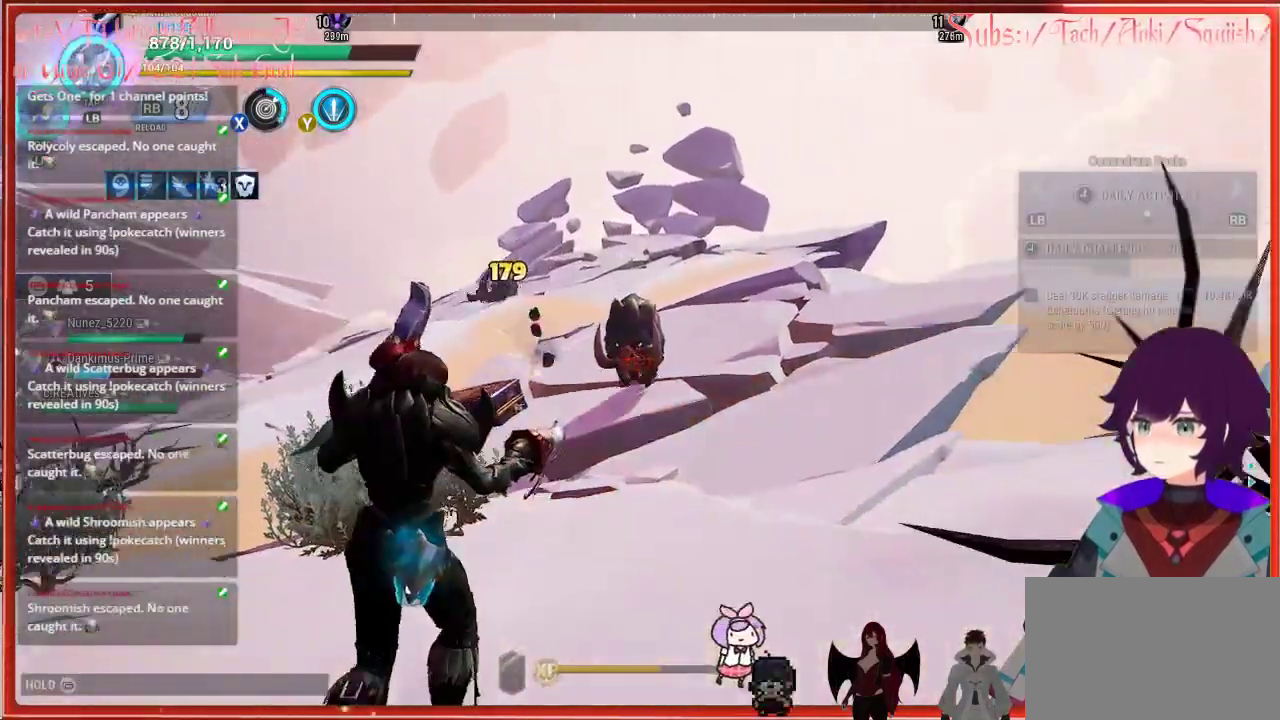
{"buttons": ["R2"], "left_stick": "down", "right_stick": "center", "events": [[17, "R2", "down"], [150, "R2", "up"], [233, "R2", "down"], [350, "R2", "up"], [433, "R2", "down"]]}
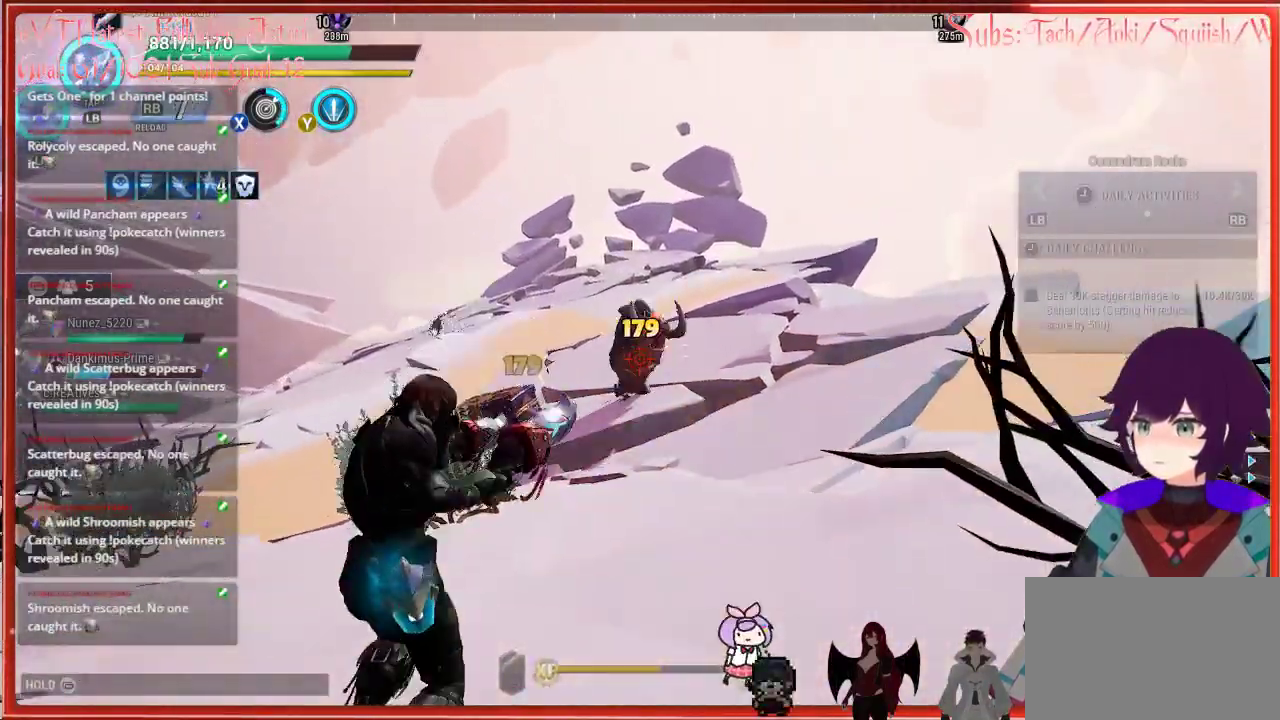
{"buttons": [], "left_stick": "up", "right_stick": "center", "events": [[33, "R2", "up"], [117, "R2", "down"], [117, "left_stick", "center"], [200, "left_stick", "up"], [233, "R2", "up"], [367, "R2", "down"], [450, "R2", "up"]]}
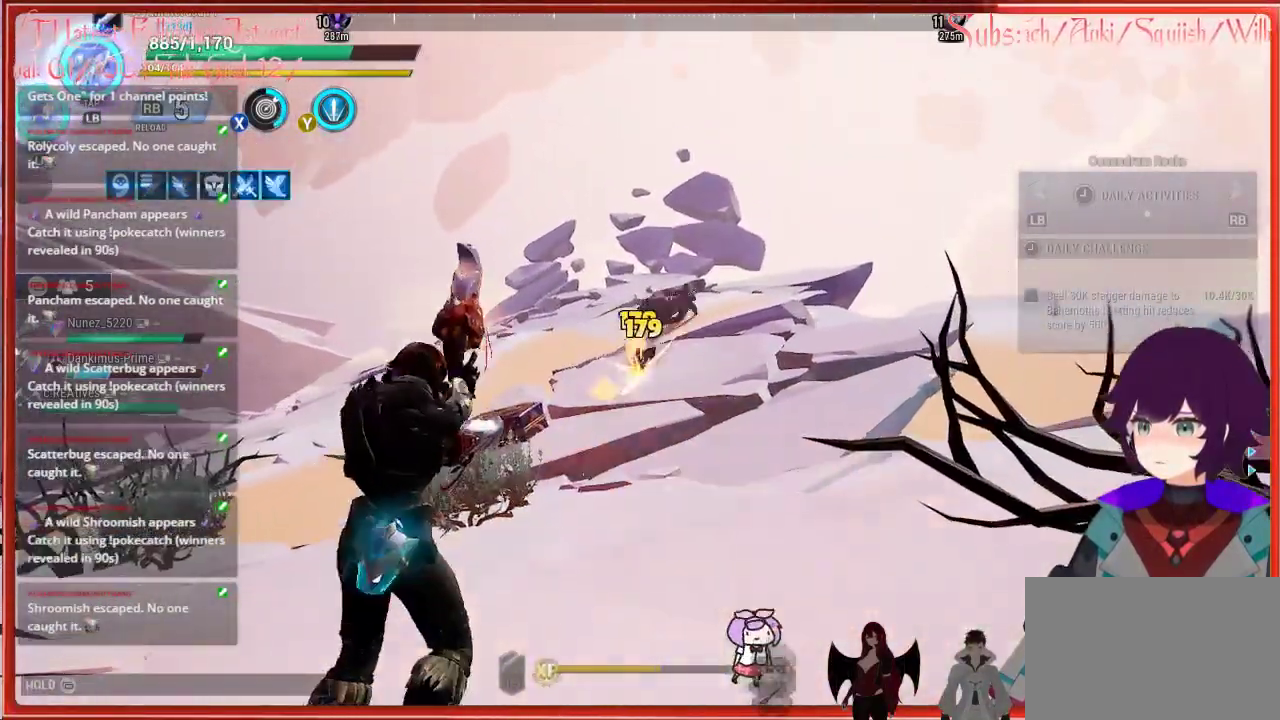
{"buttons": ["R1"], "left_stick": "up", "right_stick": "center", "events": [[450, "R1", "down"]]}
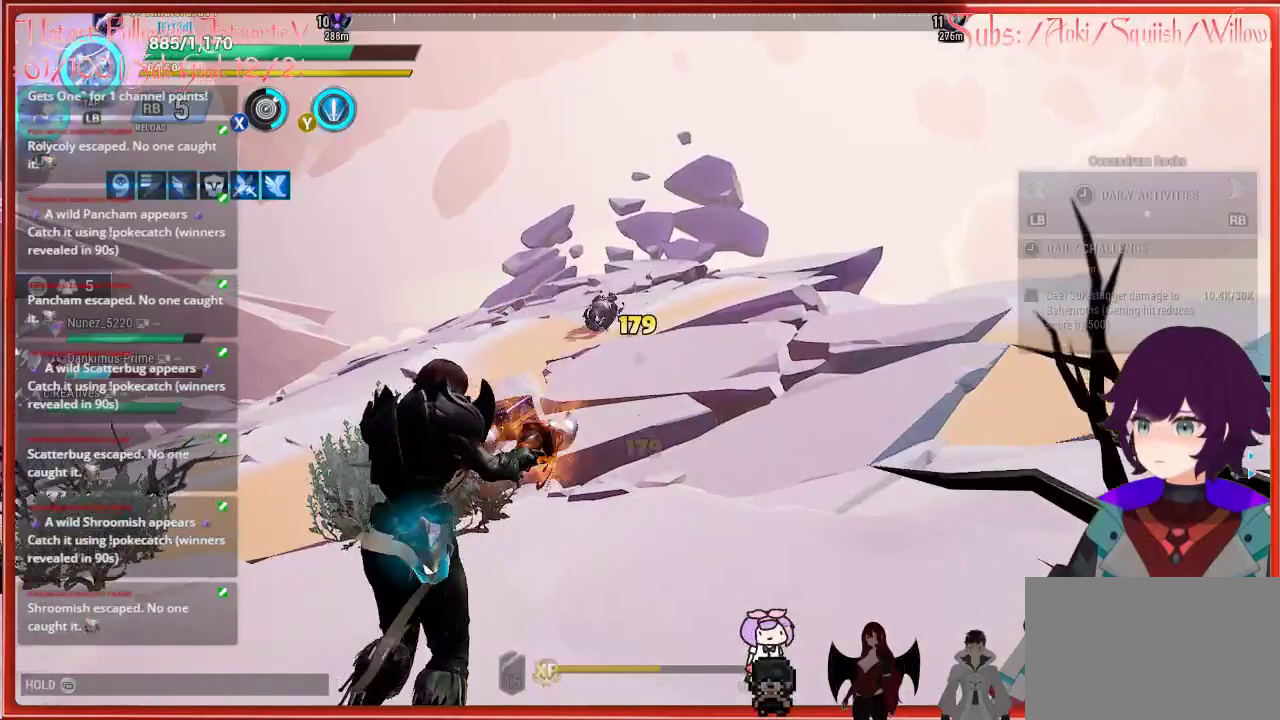
{"buttons": [], "left_stick": "up", "right_stick": "down-left", "events": [[100, "R1", "up"], [167, "right_stick", "down-left"]]}
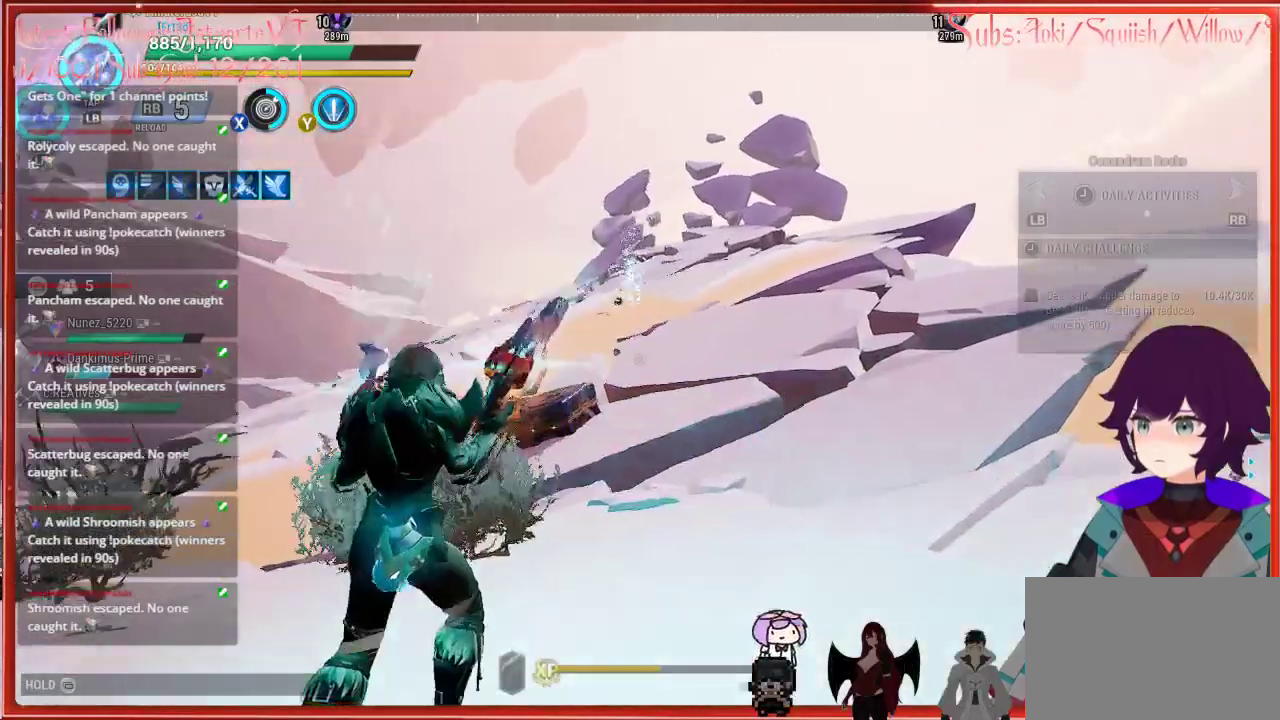
{"buttons": [], "left_stick": "up", "right_stick": "down-left", "events": []}
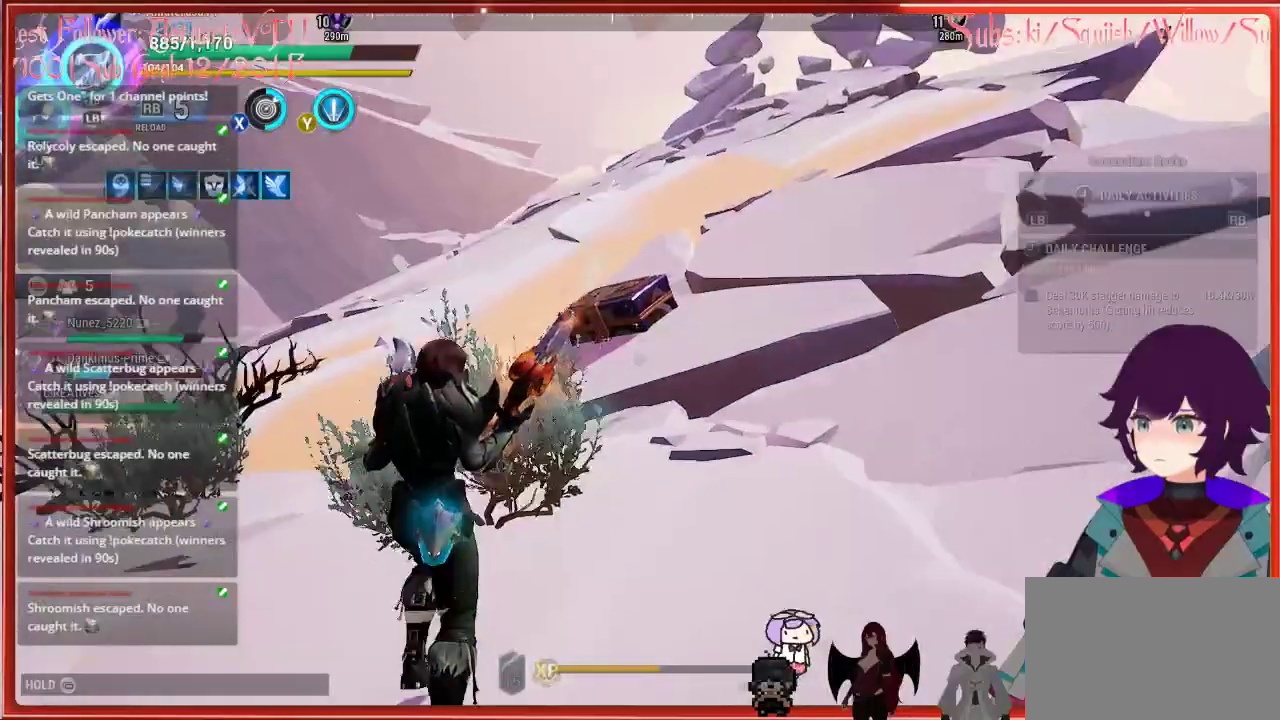
{"buttons": [], "left_stick": "up", "right_stick": "center", "events": [[83, "right_stick", "center"]]}
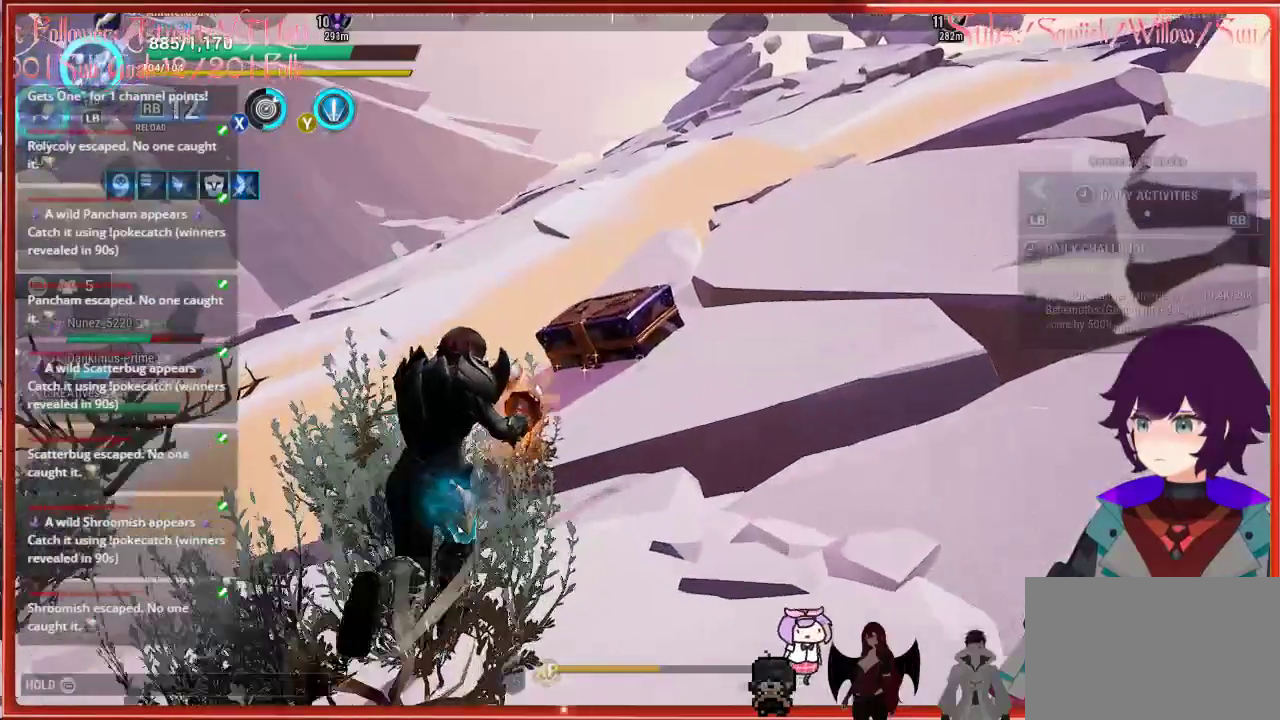
{"buttons": [], "left_stick": "up", "right_stick": "down", "events": [[67, "right_stick", "down"]]}
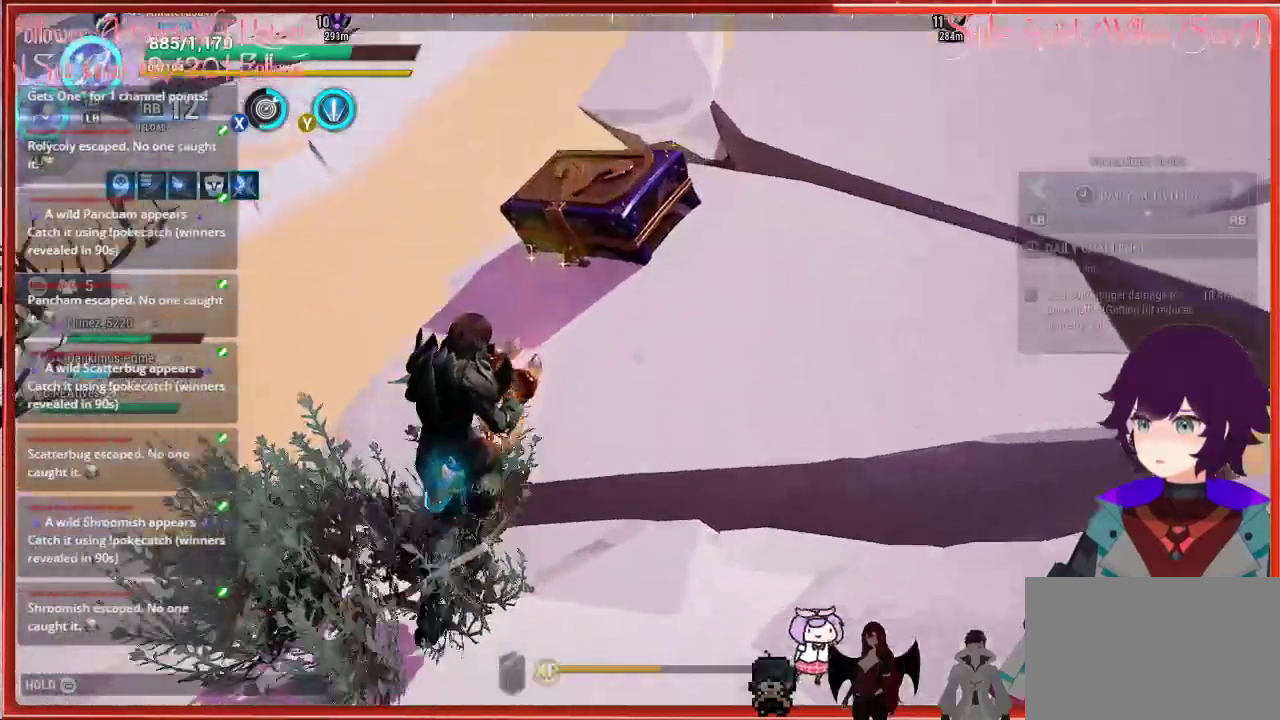
{"buttons": [], "left_stick": "center", "right_stick": "center", "events": [[133, "right_stick", "center"], [317, "left_stick", "center"]]}
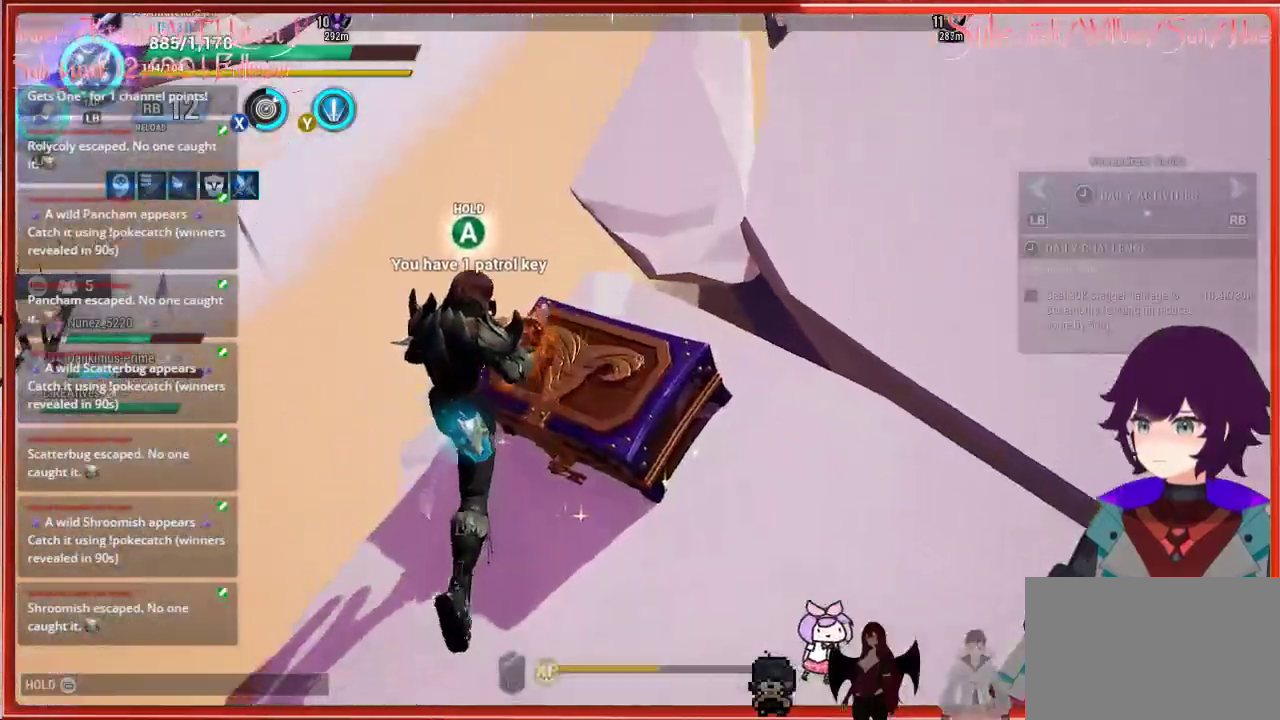
{"buttons": [], "left_stick": "down", "right_stick": "center", "events": [[467, "left_stick", "down"]]}
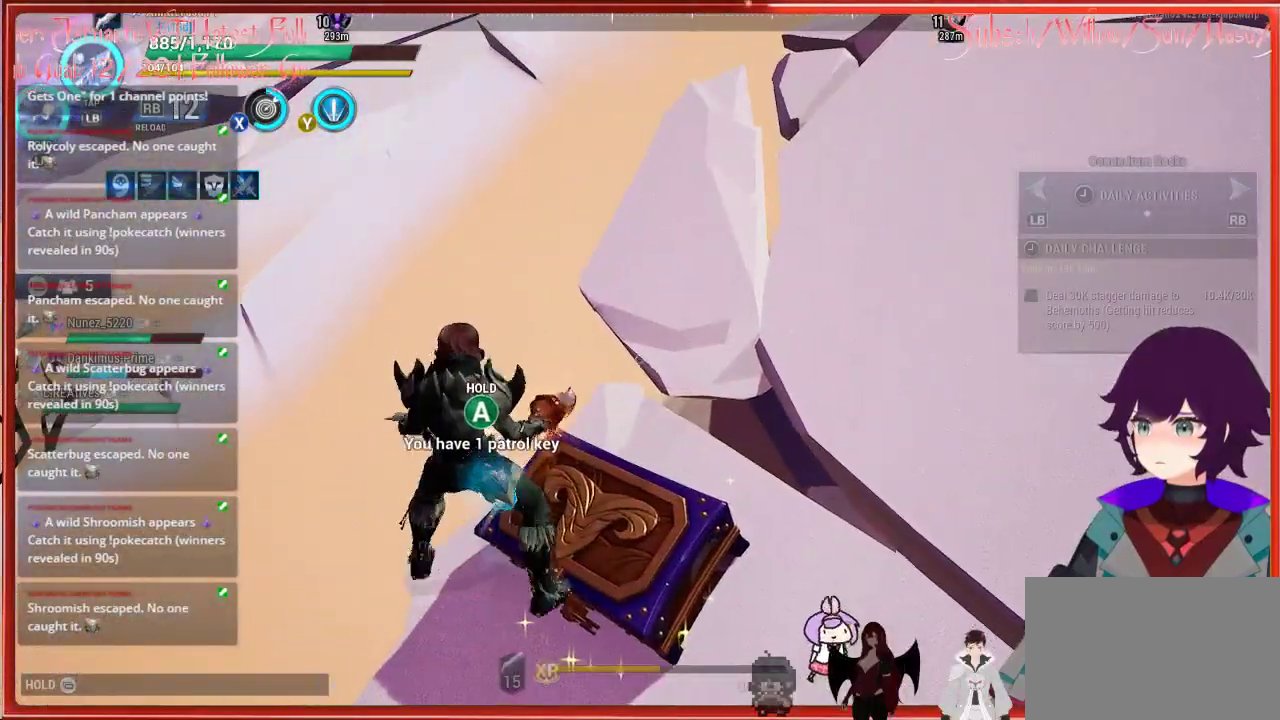
{"buttons": ["A"], "left_stick": "center", "right_stick": "center", "events": [[200, "left_stick", "center"], [317, "A", "down"]]}
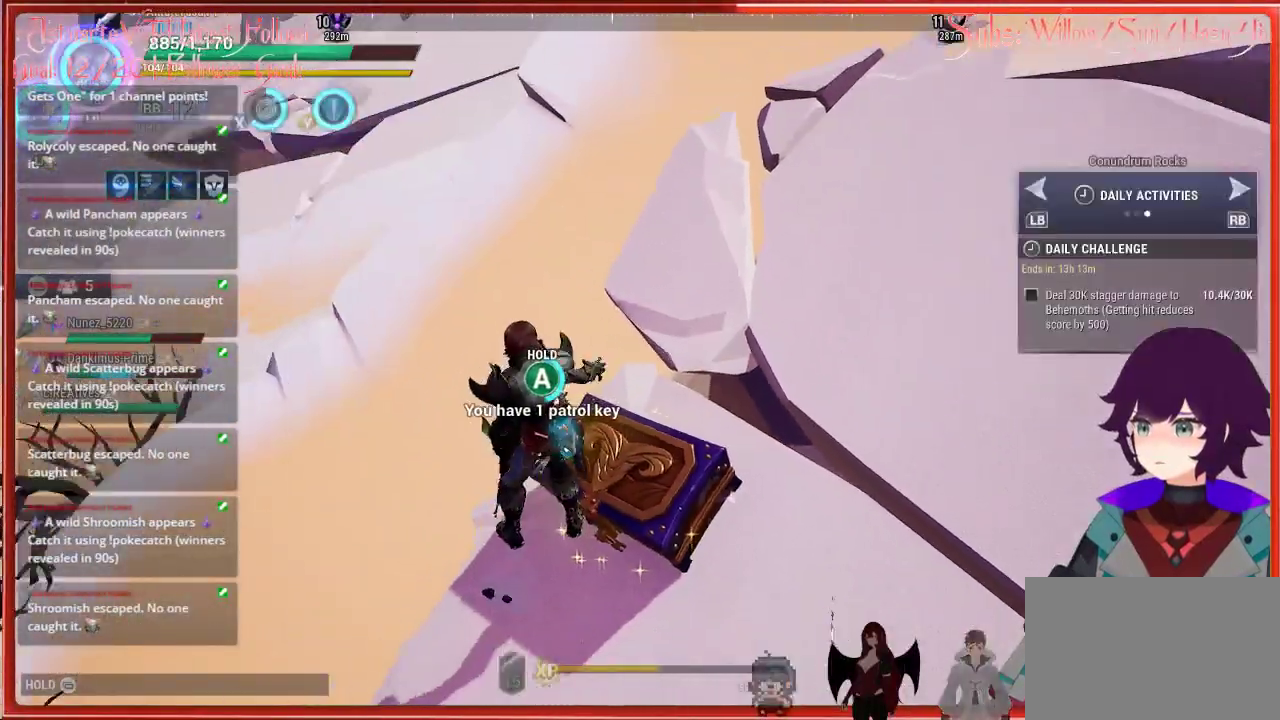
{"buttons": ["A"], "left_stick": "center", "right_stick": "center", "events": []}
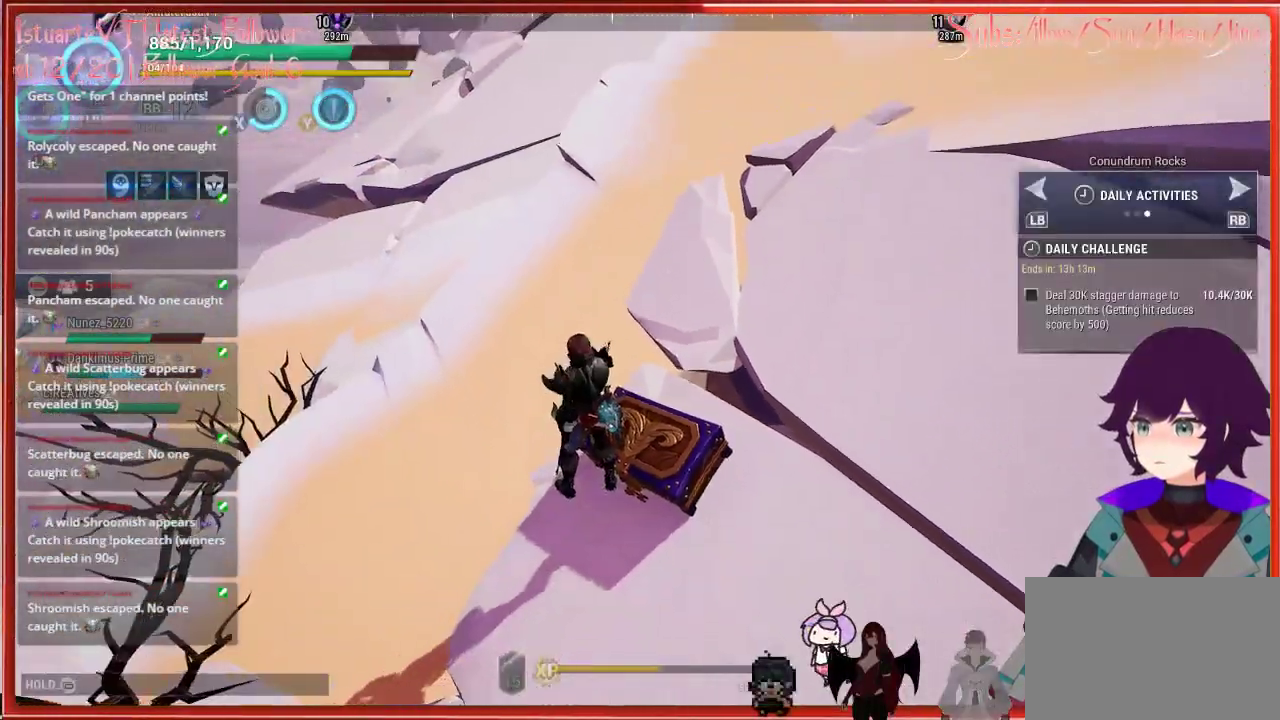
{"buttons": [], "left_stick": "center", "right_stick": "center", "events": [[150, "A", "up"]]}
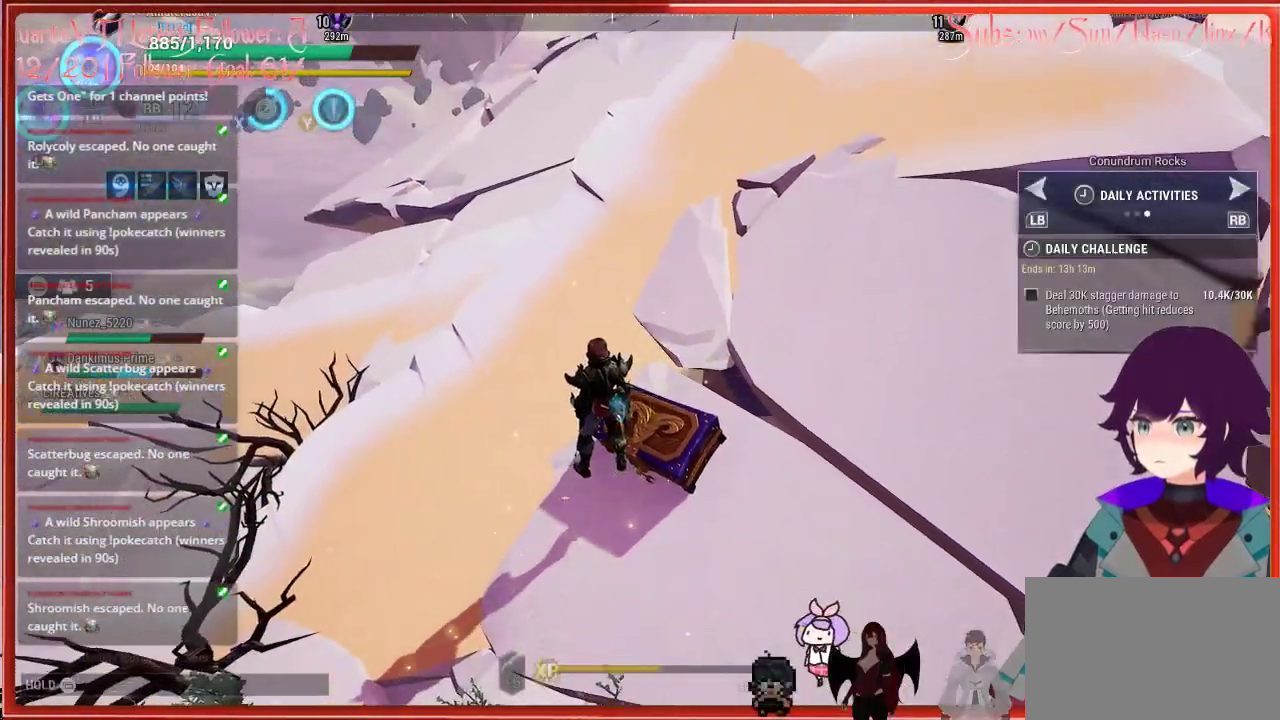
{"buttons": [], "left_stick": "center", "right_stick": "center", "events": []}
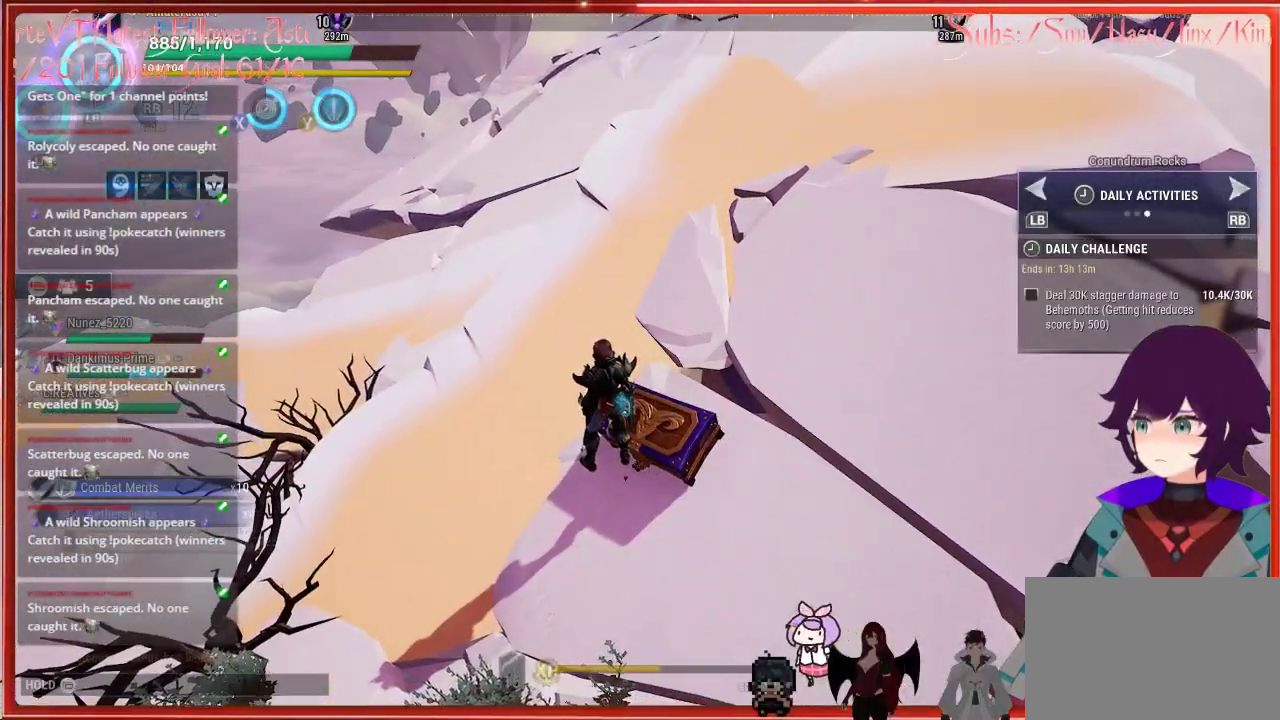
{"buttons": [], "left_stick": "center", "right_stick": "center", "events": []}
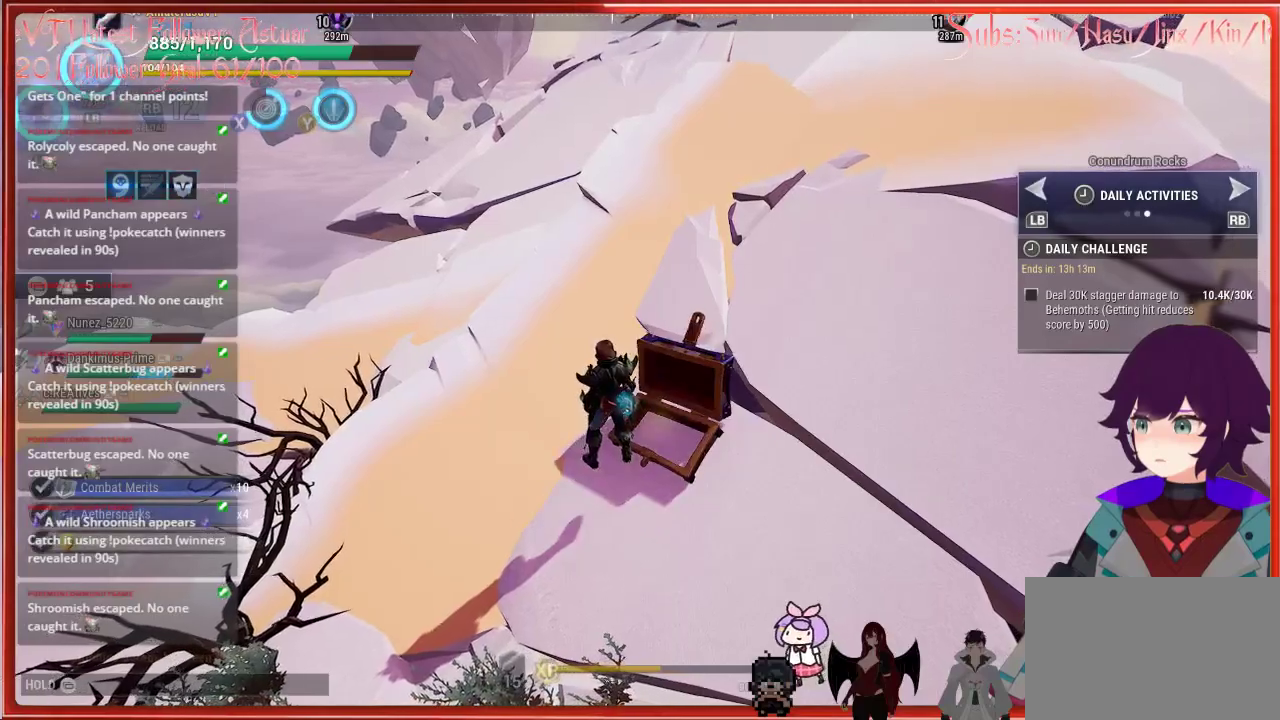
{"buttons": [], "left_stick": "right", "right_stick": "right", "events": [[283, "right_stick", "right"], [350, "left_stick", "right"]]}
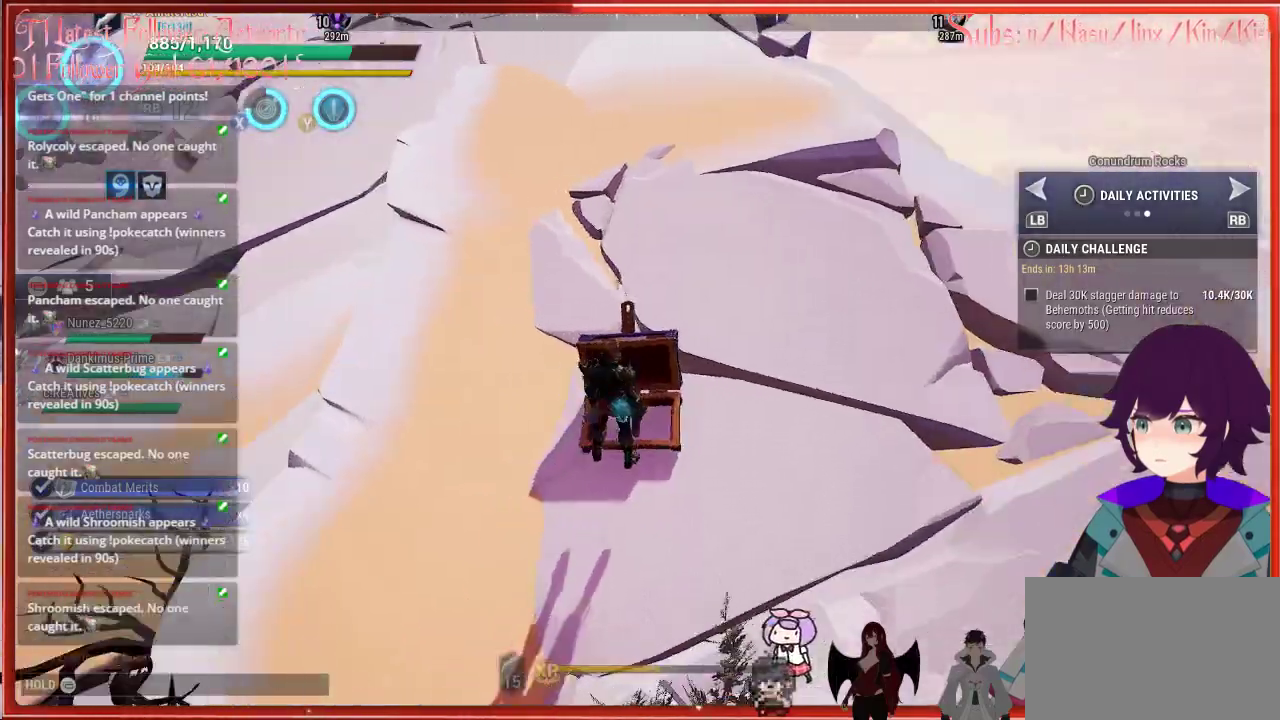
{"buttons": [], "left_stick": "right", "right_stick": "right", "events": []}
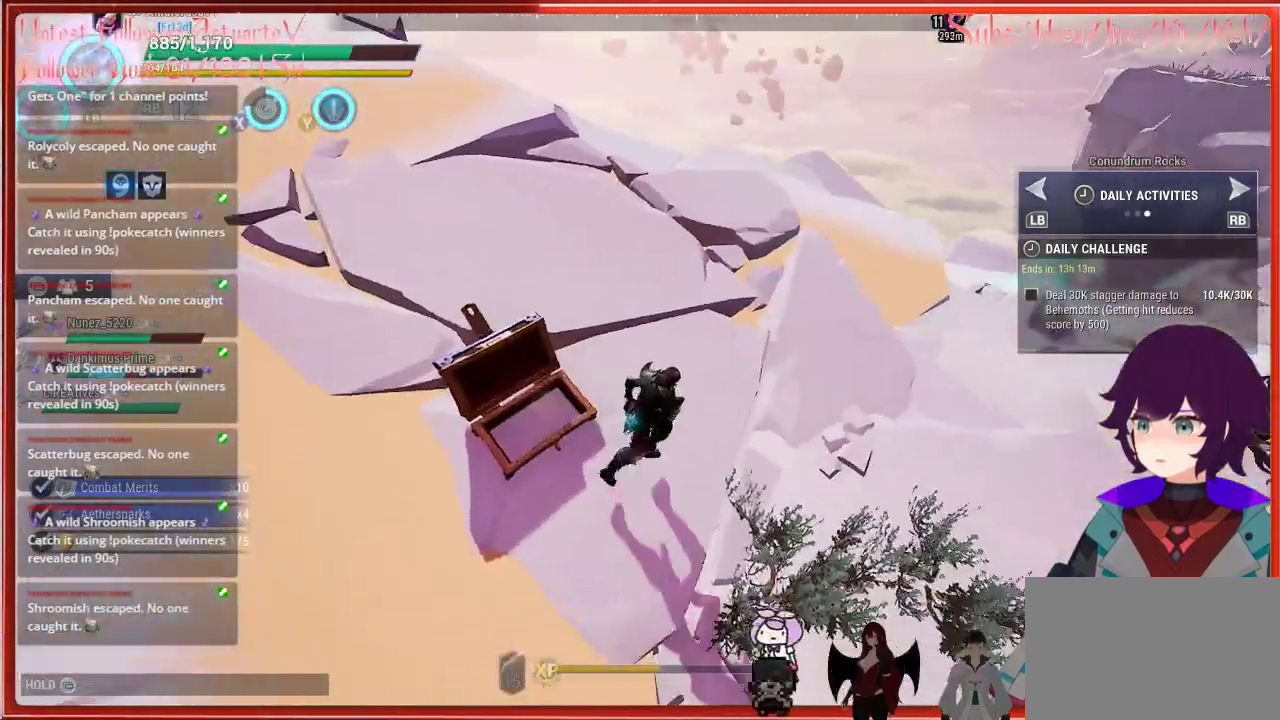
{"buttons": ["R3"], "left_stick": "up-right", "right_stick": "center", "events": [[67, "left_stick", "up-right"], [167, "right_stick", "up-right"], [367, "right_stick", "center"], [467, "R3", "down"]]}
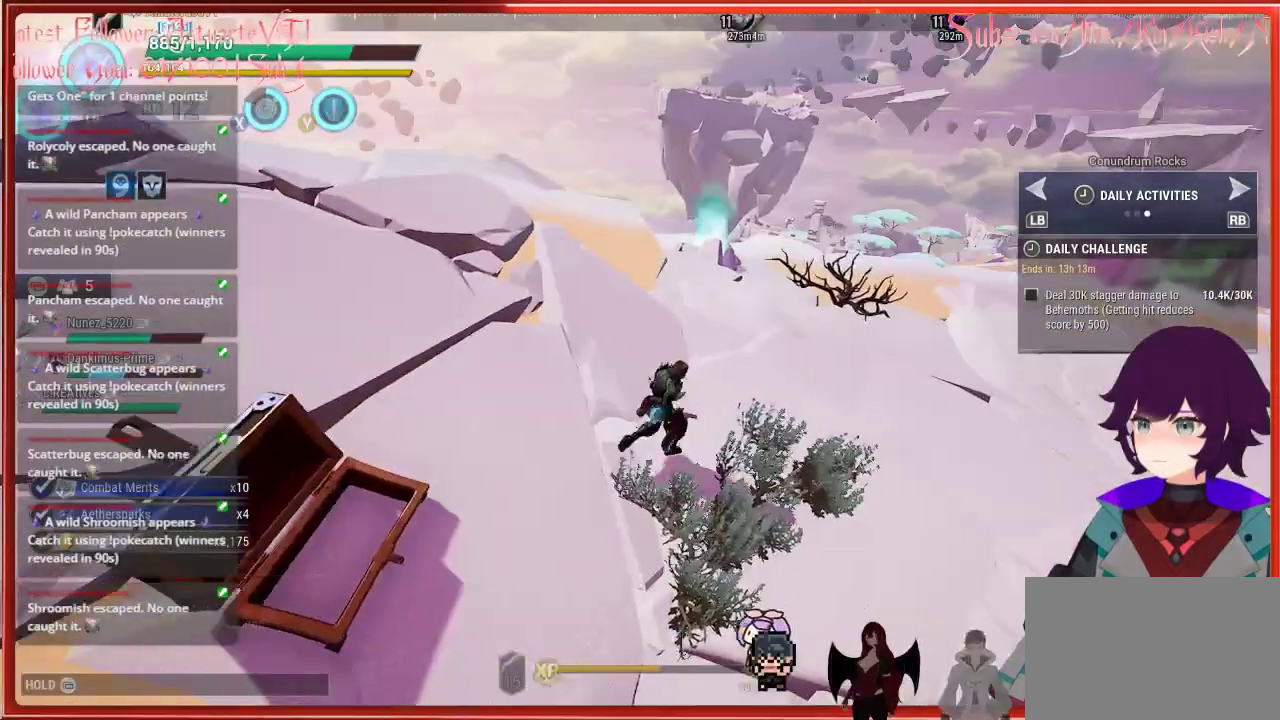
{"buttons": [], "left_stick": "up-right", "right_stick": "center", "events": [[117, "R3", "up"]]}
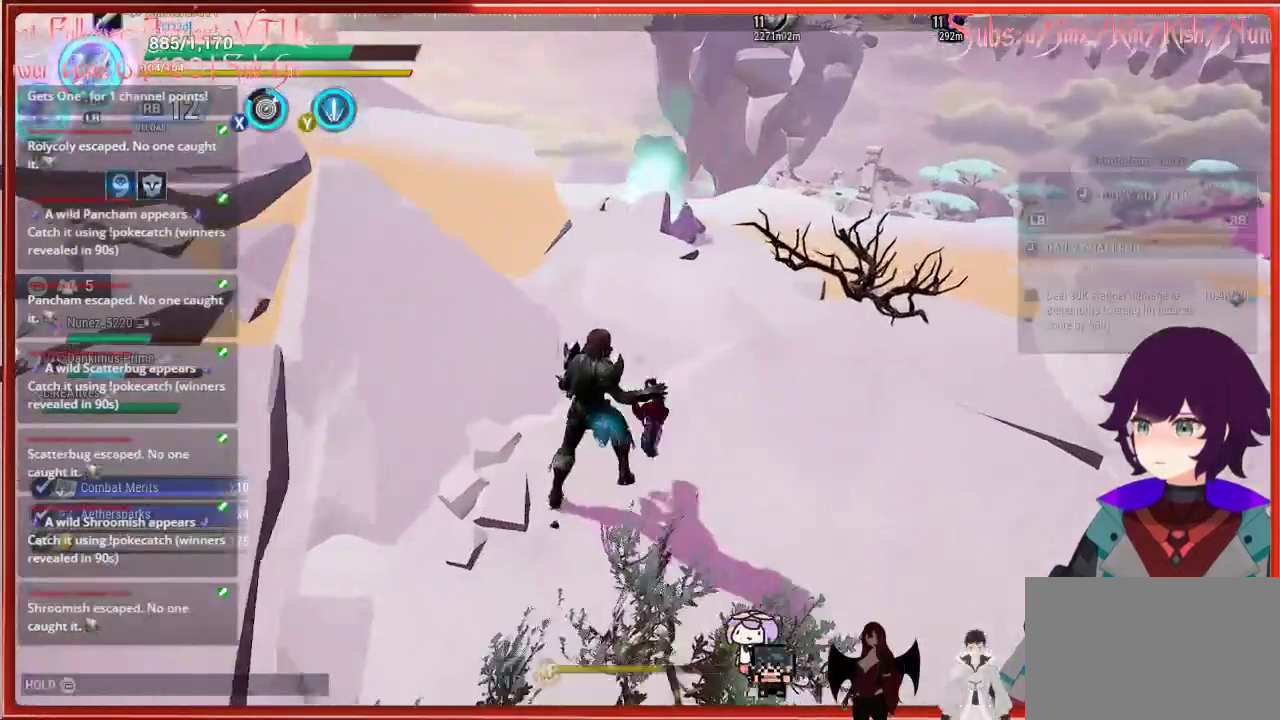
{"buttons": [], "left_stick": "up", "right_stick": "center", "events": [[33, "left_stick", "up"]]}
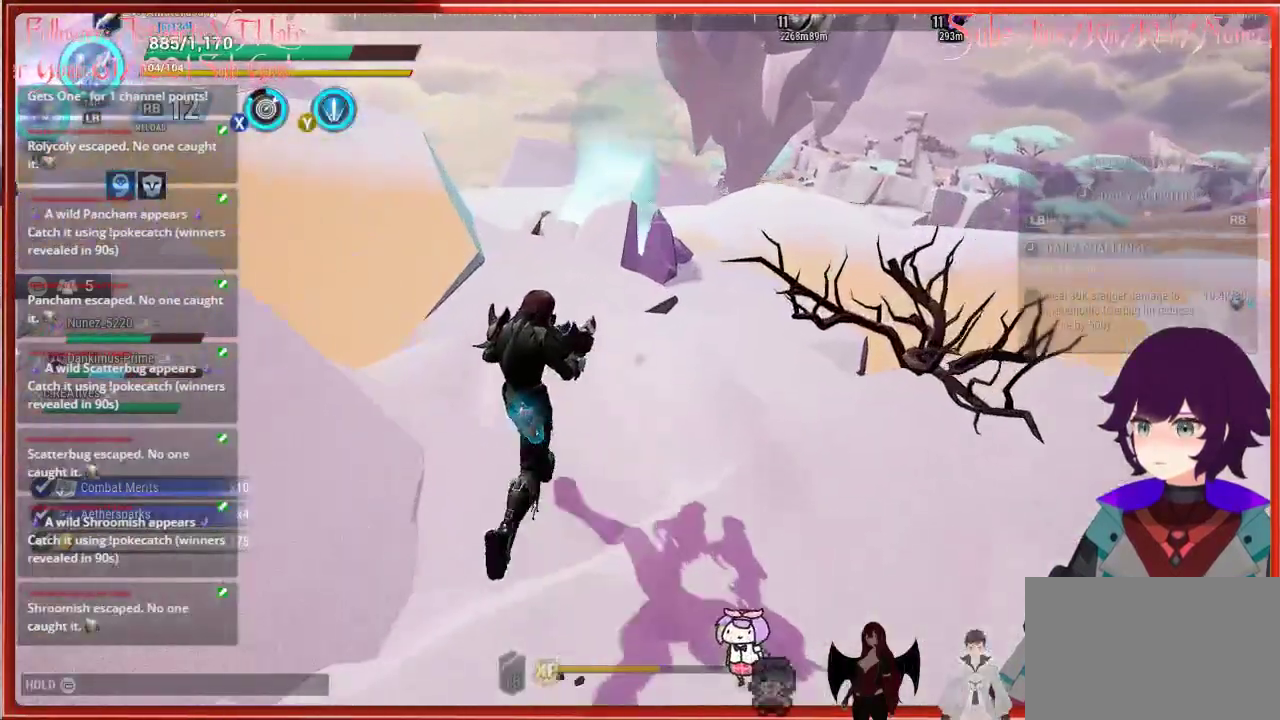
{"buttons": [], "left_stick": "center", "right_stick": "center", "events": [[233, "left_stick", "center"], [250, "R3", "down"], [383, "R3", "up"]]}
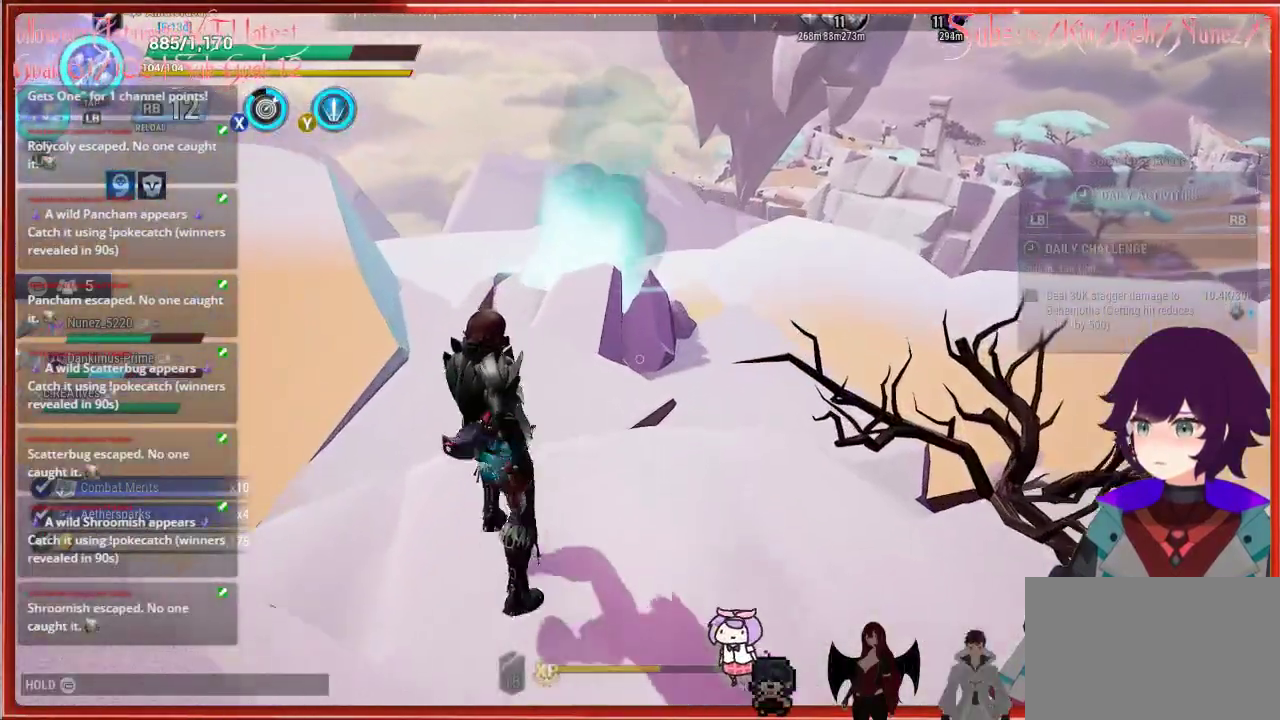
{"buttons": ["R2"], "left_stick": "up-right", "right_stick": "center", "events": [[100, "left_stick", "up-right"], [383, "R2", "down"]]}
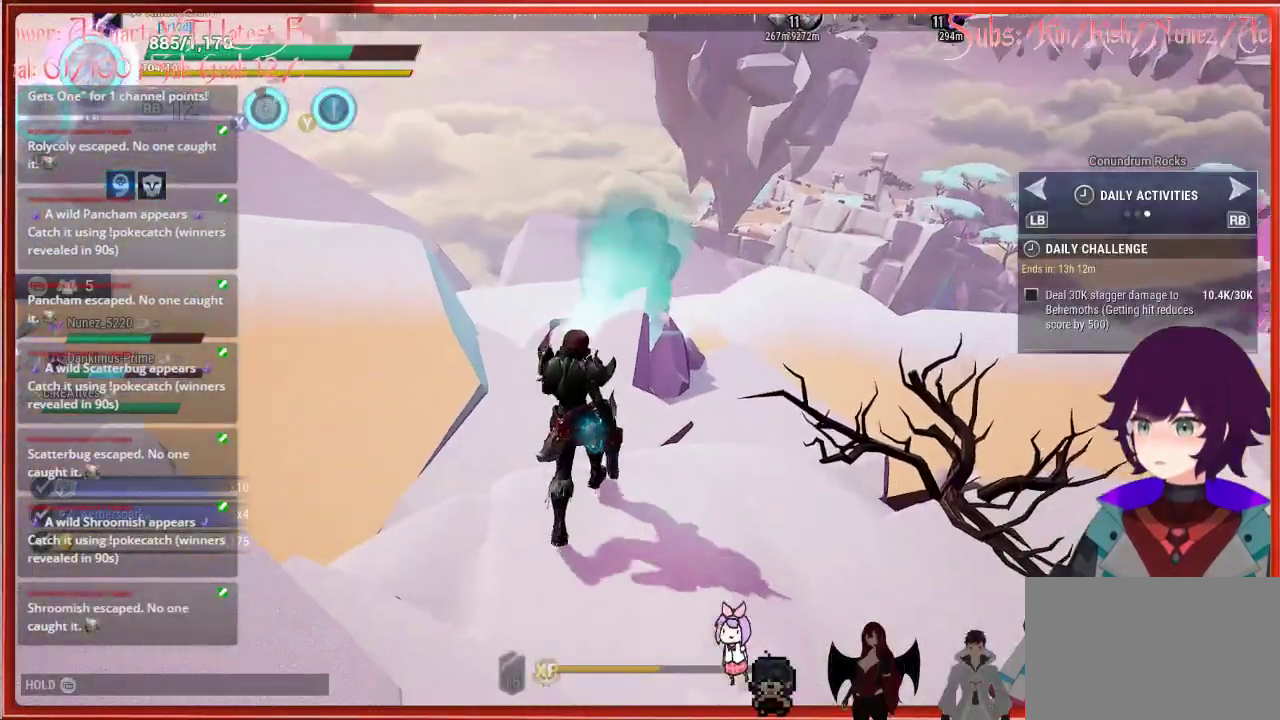
{"buttons": ["R2"], "left_stick": "up-right", "right_stick": "center", "events": []}